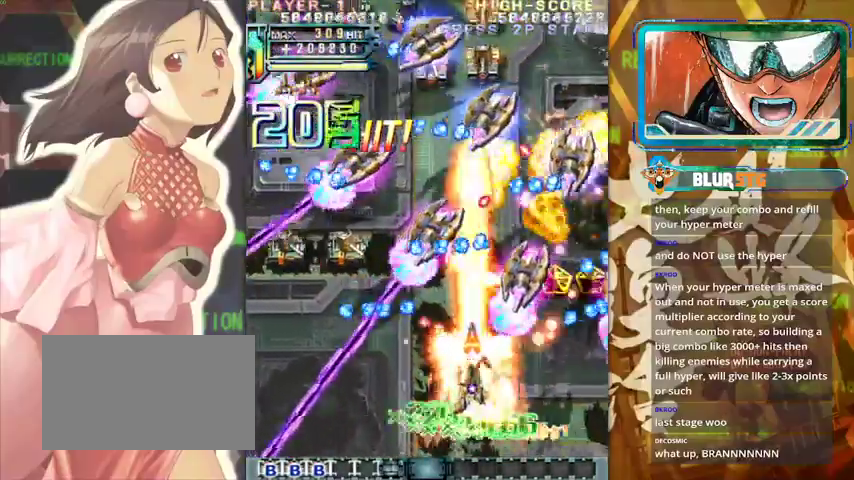
Gameplay with a controller (arcade stick); each line is a JSON object with the inputs held at the frame after it. "events" lists button and stick changes between this image and that frame as [ms after this image, input, new state], when the widget could be followed in between. Not read: L3 R3.
{"buttons": [], "left_stick": "down", "events": [[67, "left_stick", "center"], [333, "left_stick", "down"]]}
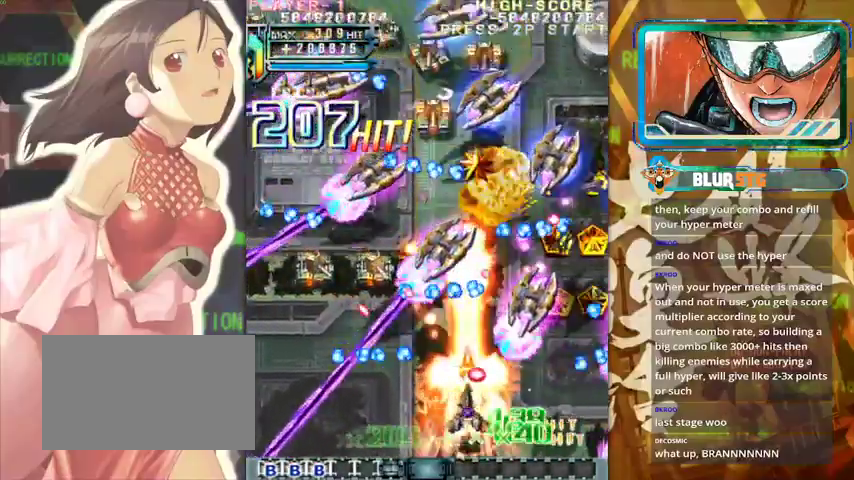
{"buttons": [], "left_stick": "down", "events": [[133, "left_stick", "left"], [233, "left_stick", "up"], [300, "left_stick", "right"], [367, "left_stick", "center"], [433, "left_stick", "down"]]}
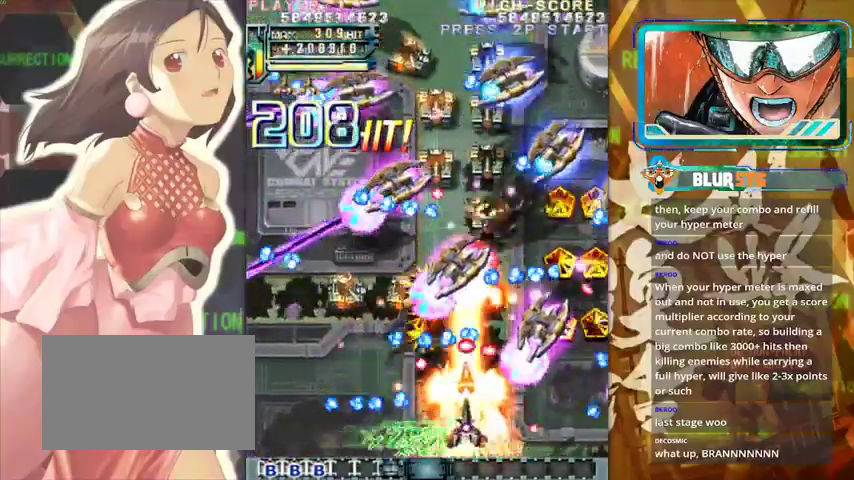
{"buttons": [], "left_stick": "center", "events": [[167, "left_stick", "down-left"], [333, "left_stick", "center"]]}
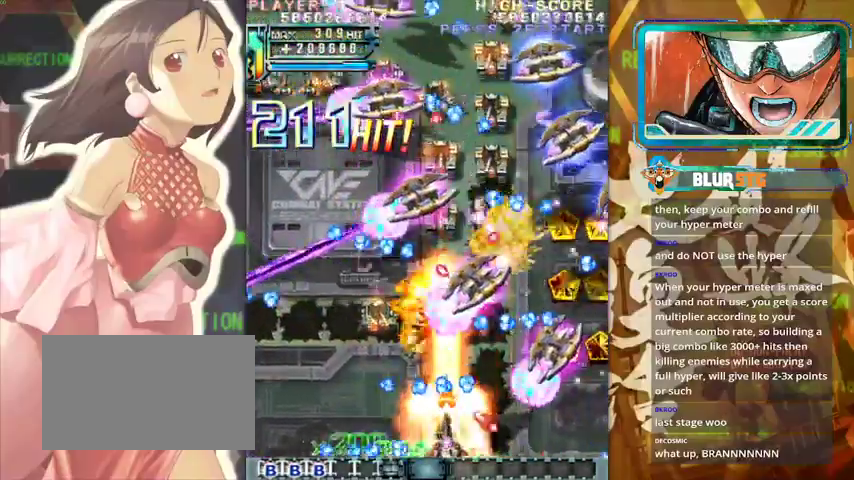
{"buttons": [], "left_stick": "center", "events": [[133, "left_stick", "right"], [300, "left_stick", "center"], [400, "left_stick", "up"], [500, "left_stick", "center"]]}
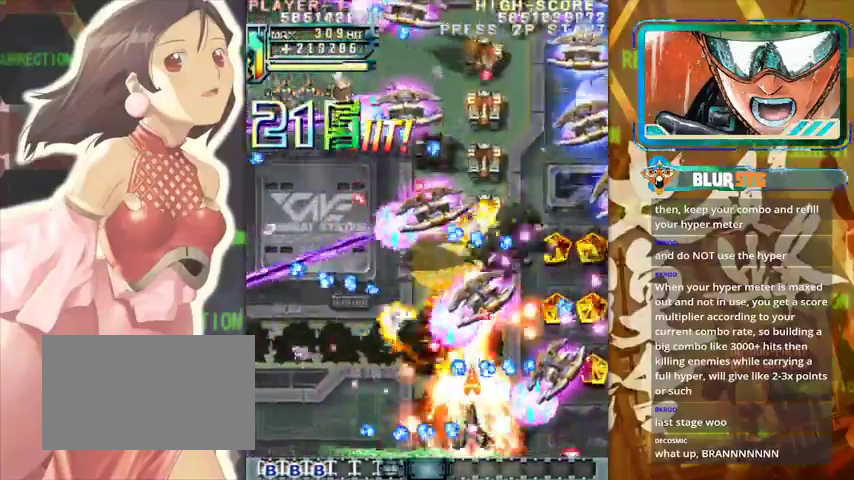
{"buttons": [], "left_stick": "up-left", "events": [[433, "left_stick", "up-left"]]}
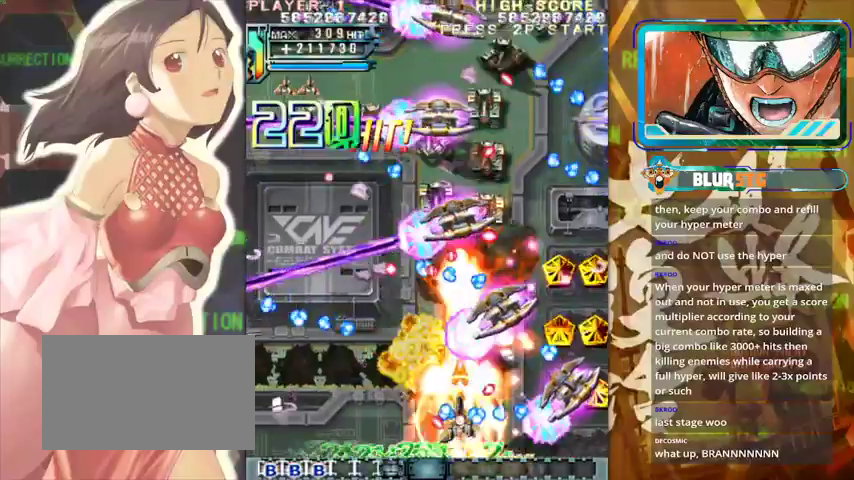
{"buttons": [], "left_stick": "up-left", "events": [[33, "left_stick", "up"], [167, "left_stick", "left"], [400, "left_stick", "up-left"]]}
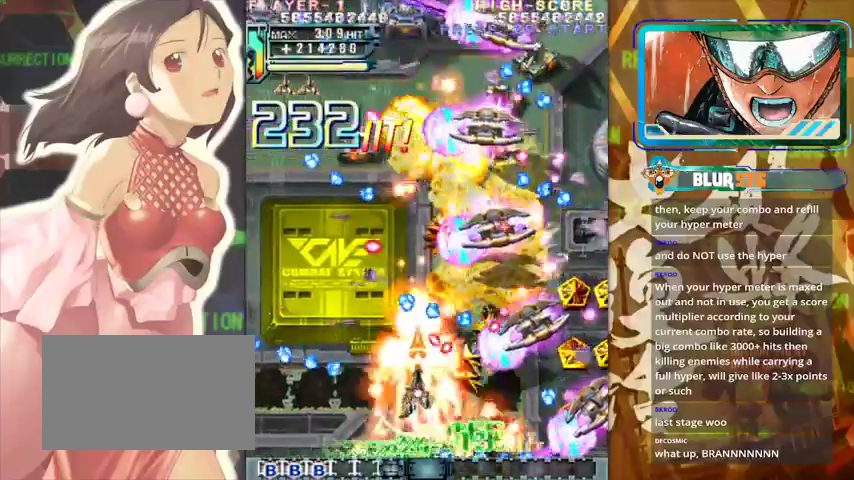
{"buttons": [], "left_stick": "left", "events": [[267, "left_stick", "right"], [333, "left_stick", "center"], [467, "left_stick", "left"]]}
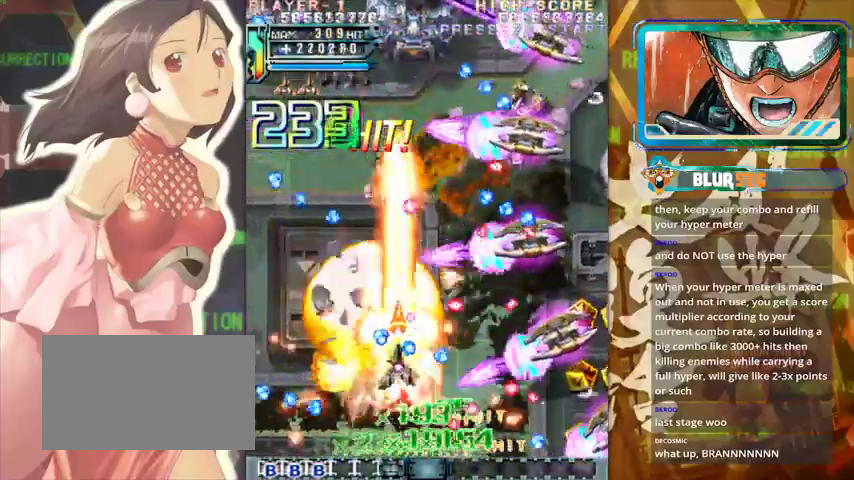
{"buttons": [], "left_stick": "up", "events": [[167, "left_stick", "up"]]}
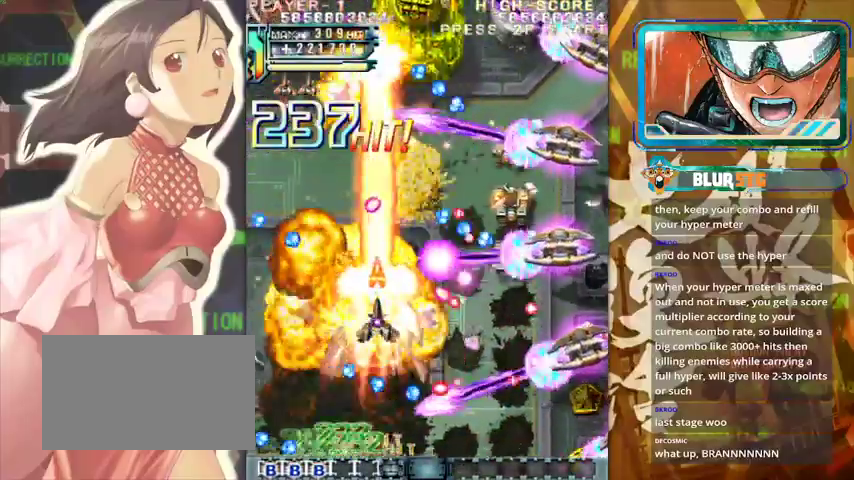
{"buttons": [], "left_stick": "up-left", "events": [[67, "left_stick", "down-right"], [167, "left_stick", "down"], [267, "left_stick", "center"], [467, "left_stick", "up-left"]]}
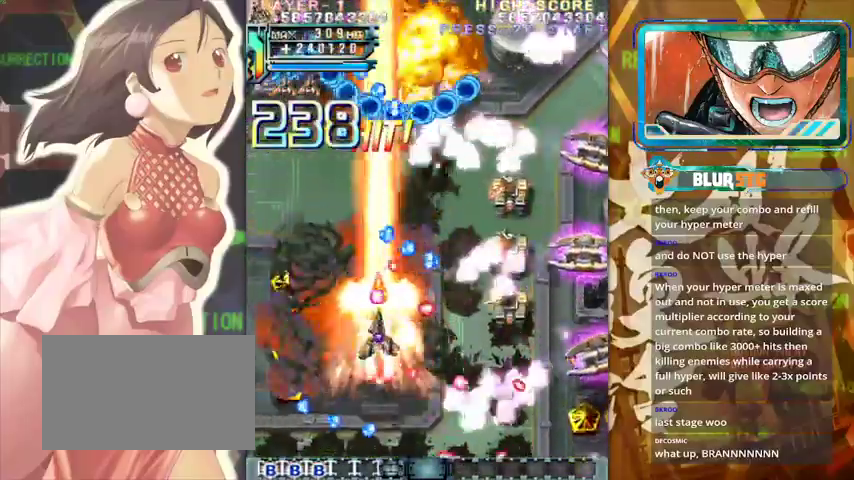
{"buttons": [], "left_stick": "up", "events": [[67, "left_stick", "right"], [167, "left_stick", "down"], [233, "left_stick", "center"], [333, "left_stick", "right"], [433, "left_stick", "up"]]}
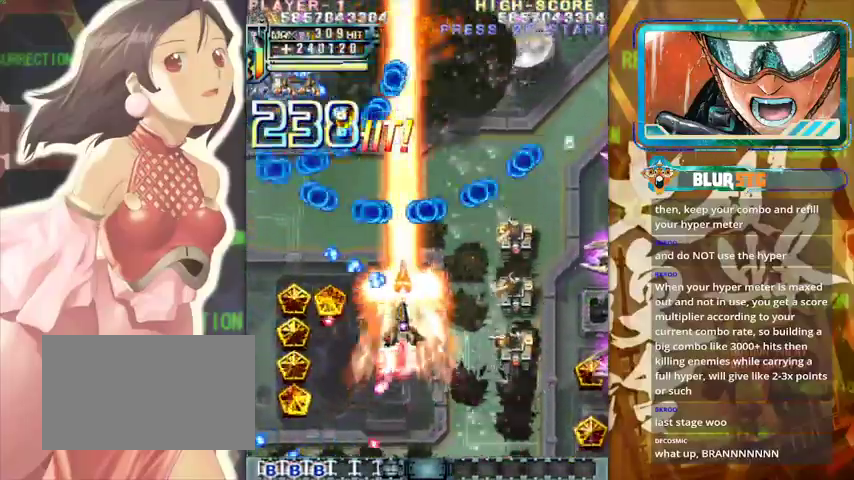
{"buttons": [], "left_stick": "right", "events": [[67, "left_stick", "down-right"], [300, "left_stick", "right"]]}
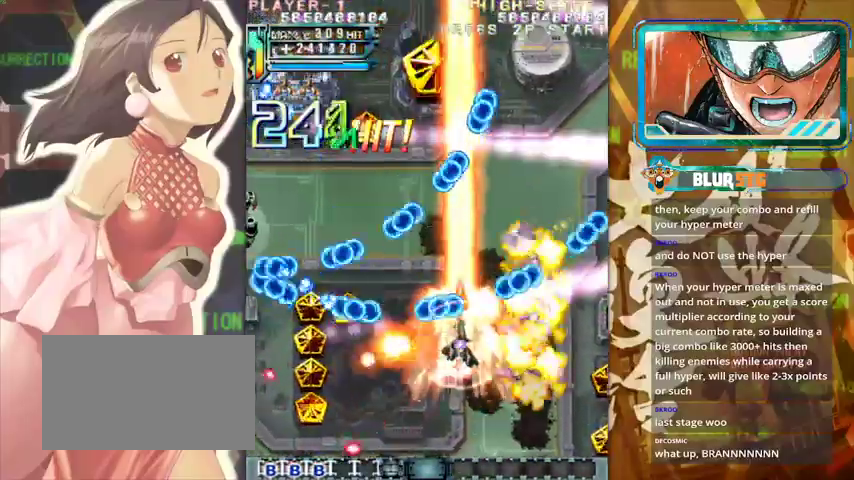
{"buttons": [], "left_stick": "left", "events": [[267, "left_stick", "up"], [367, "left_stick", "left"]]}
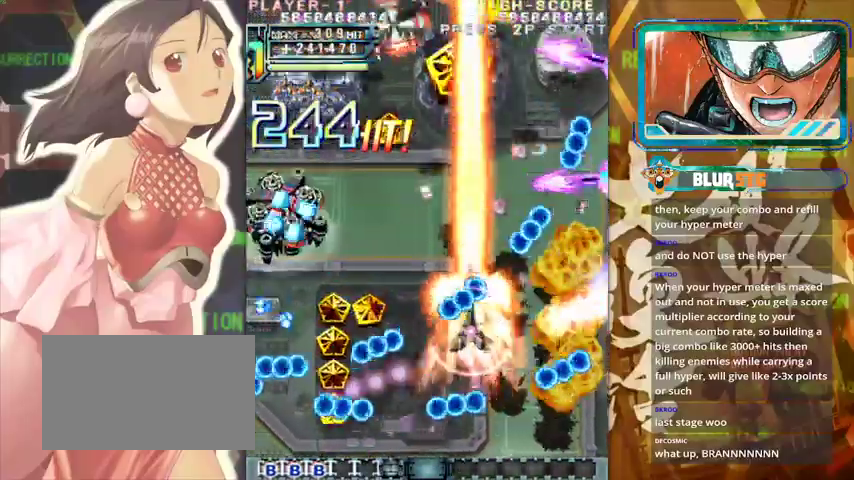
{"buttons": [], "left_stick": "down-left", "events": [[33, "left_stick", "down-left"], [233, "left_stick", "up-left"], [333, "left_stick", "left"], [467, "left_stick", "down-left"]]}
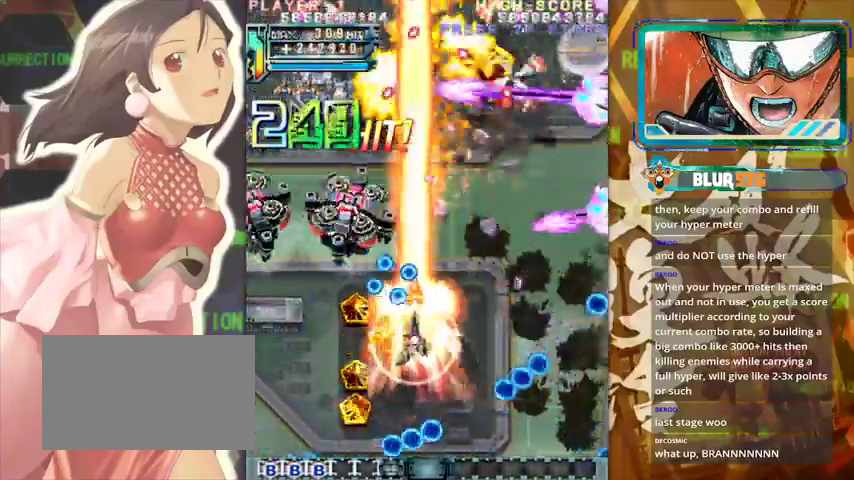
{"buttons": [], "left_stick": "down-left", "events": [[300, "left_stick", "right"], [467, "left_stick", "down-left"]]}
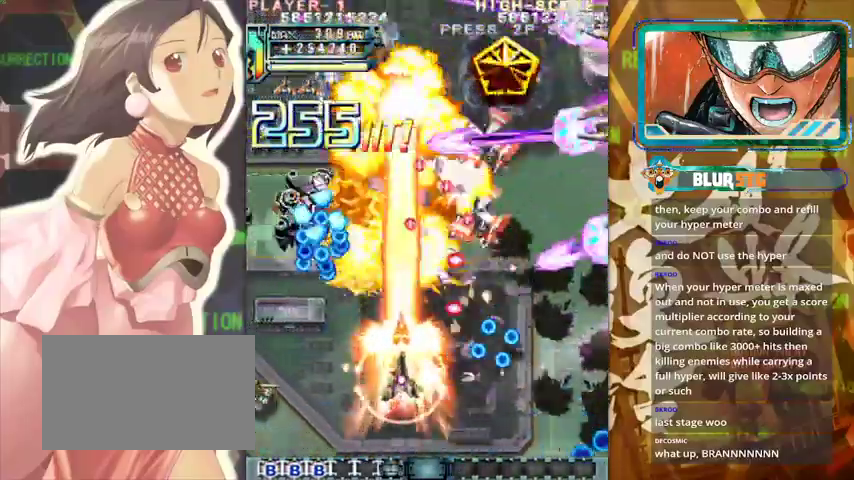
{"buttons": [], "left_stick": "left", "events": [[67, "left_stick", "left"], [267, "left_stick", "down"], [400, "left_stick", "left"]]}
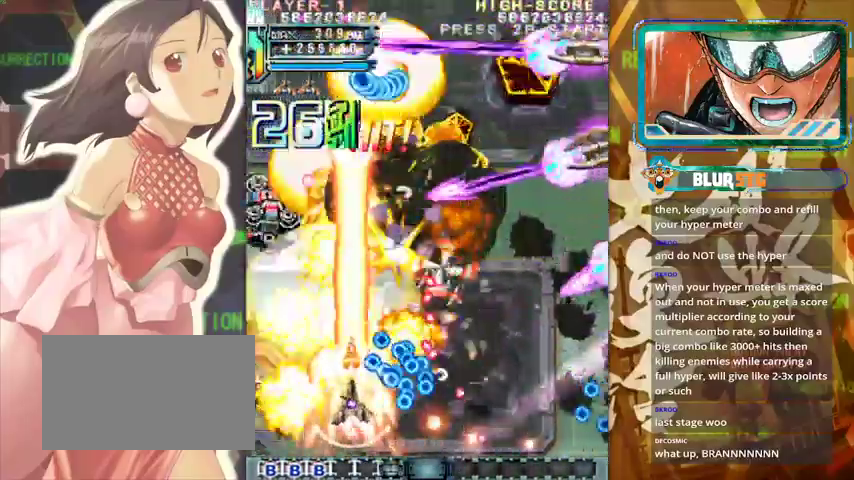
{"buttons": [], "left_stick": "right", "events": [[233, "left_stick", "down"], [367, "left_stick", "right"]]}
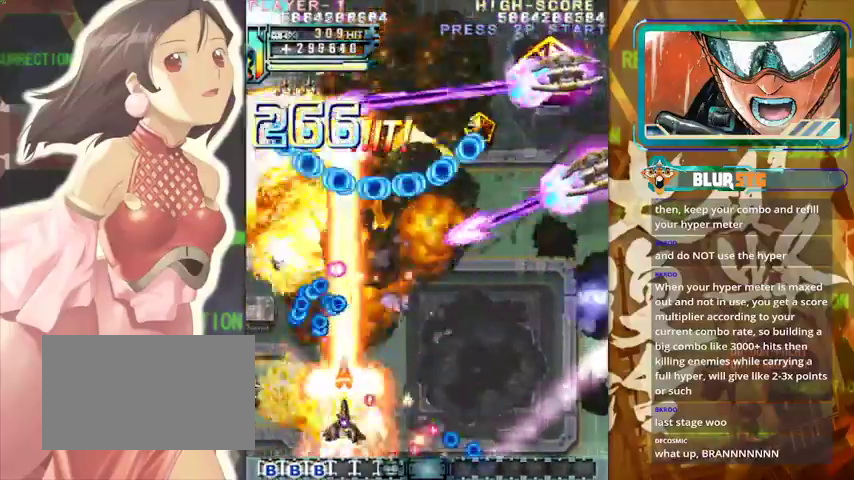
{"buttons": [], "left_stick": "up-right", "events": [[467, "left_stick", "up-right"]]}
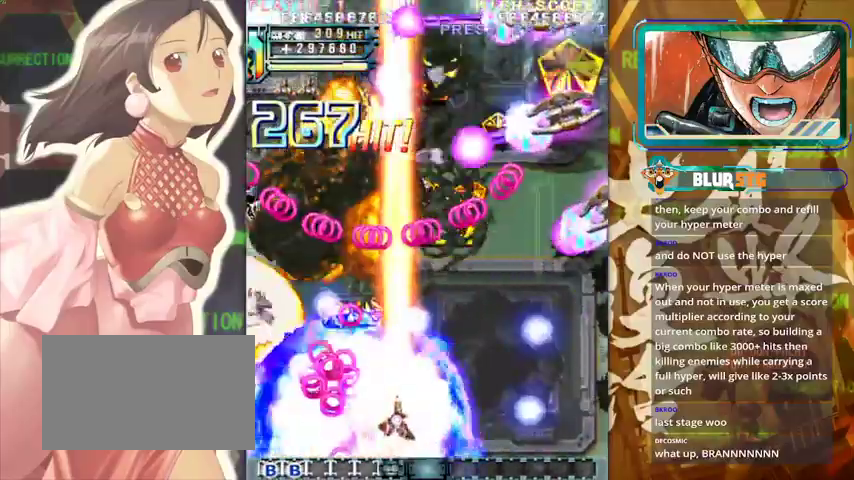
{"buttons": [], "left_stick": "right", "events": [[233, "left_stick", "right"]]}
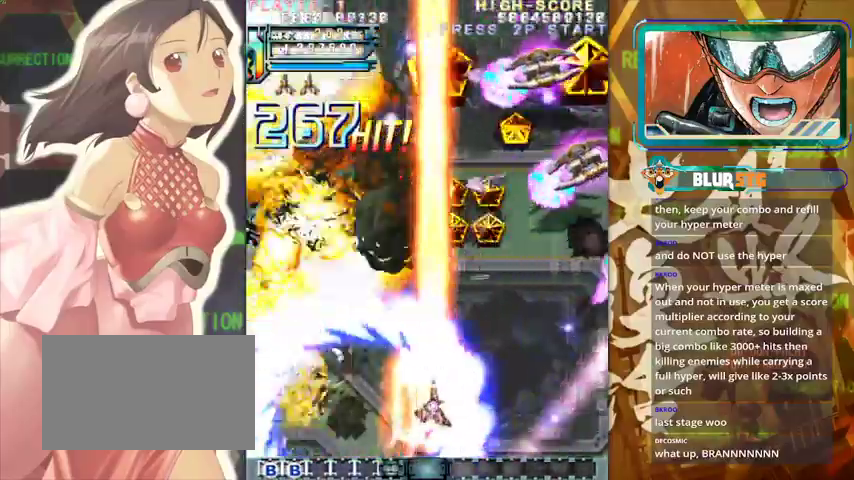
{"buttons": [], "left_stick": "up", "events": [[267, "left_stick", "up-right"], [400, "left_stick", "up"]]}
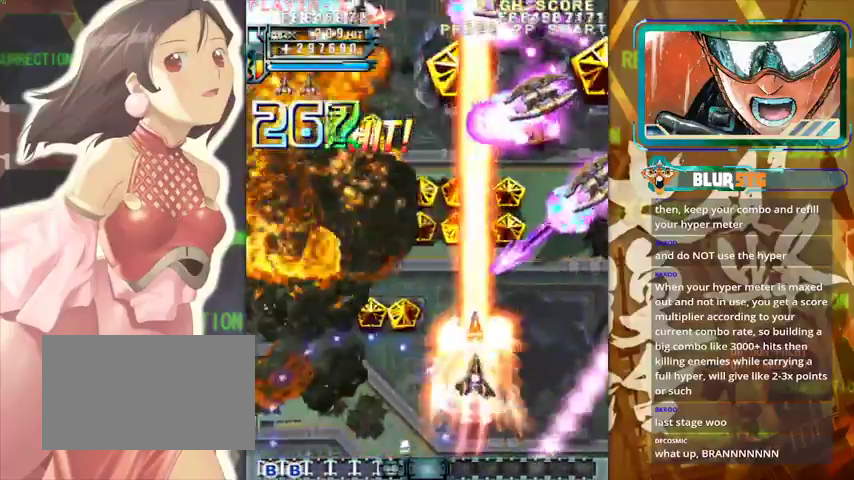
{"buttons": [], "left_stick": "up-left", "events": [[133, "left_stick", "left"], [333, "left_stick", "center"], [467, "left_stick", "up-left"]]}
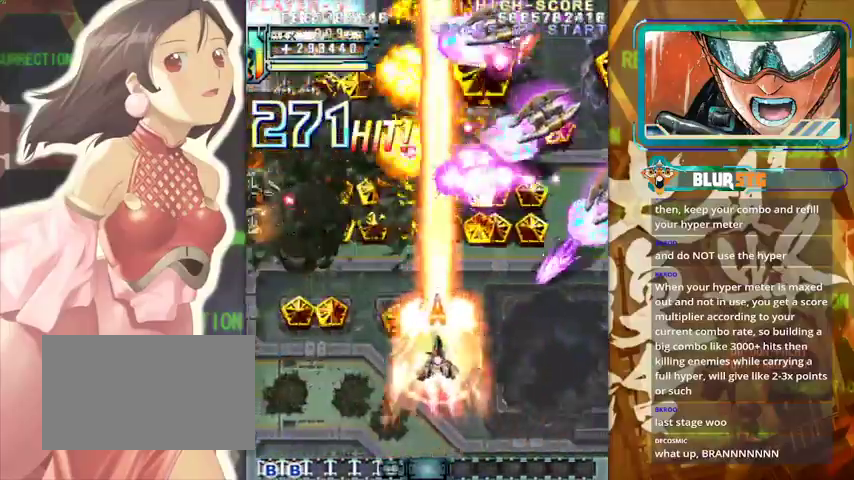
{"buttons": [], "left_stick": "down", "events": [[167, "left_stick", "left"], [367, "left_stick", "down"]]}
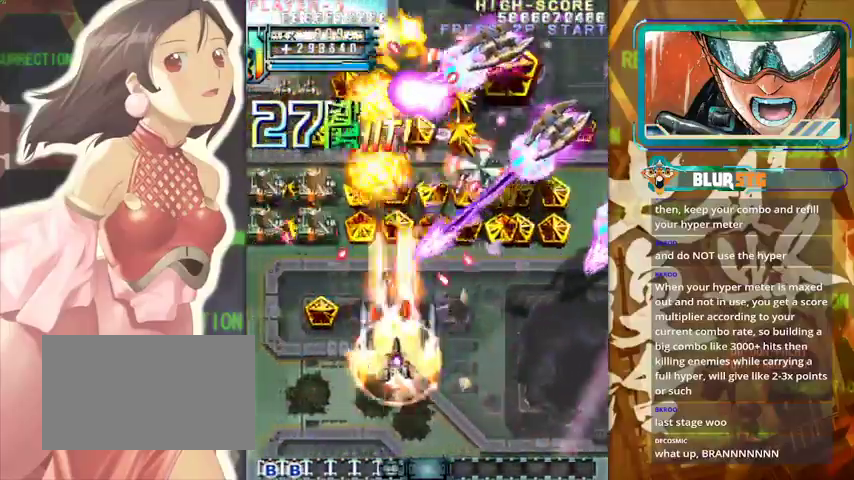
{"buttons": [], "left_stick": "center", "events": [[233, "left_stick", "left"], [500, "left_stick", "center"]]}
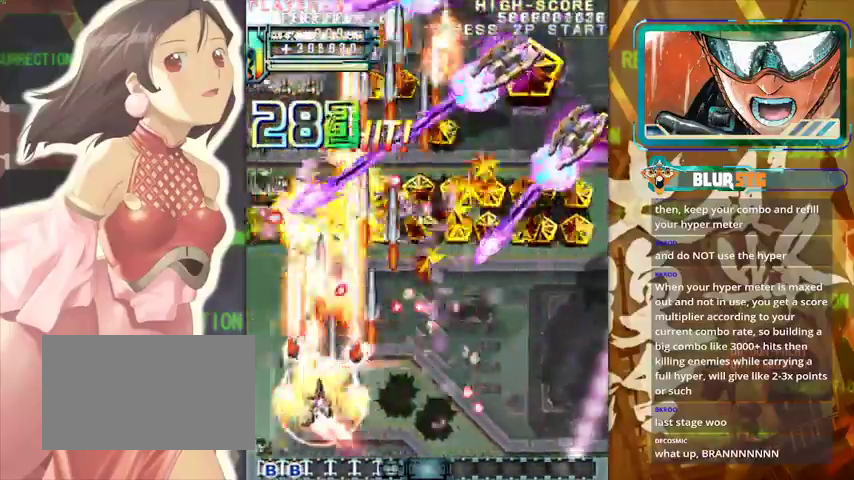
{"buttons": [], "left_stick": "up-left", "events": [[67, "left_stick", "down-right"], [400, "left_stick", "up-left"]]}
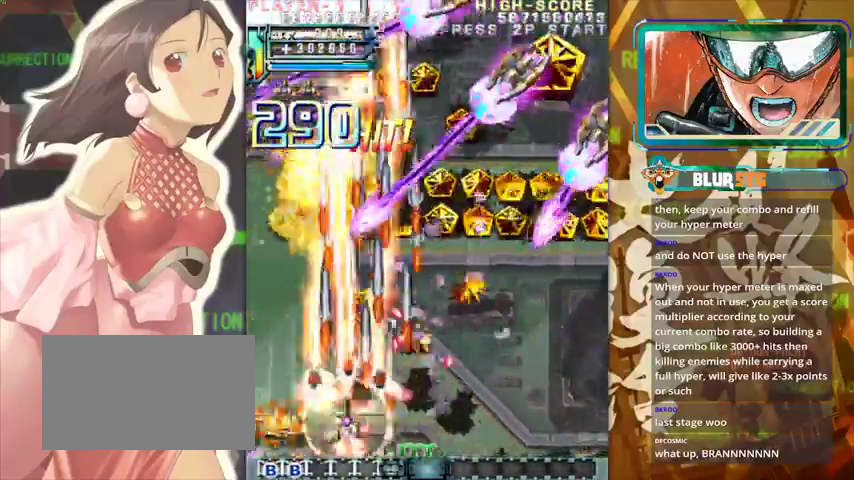
{"buttons": [], "left_stick": "up", "events": [[133, "left_stick", "up"], [267, "left_stick", "right"], [433, "left_stick", "up"]]}
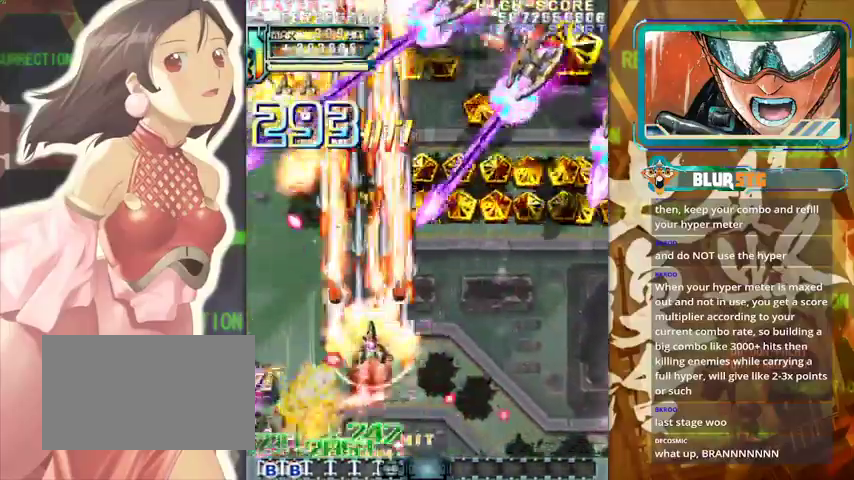
{"buttons": [], "left_stick": "left", "events": [[67, "left_stick", "right"], [200, "left_stick", "down-right"], [467, "left_stick", "left"]]}
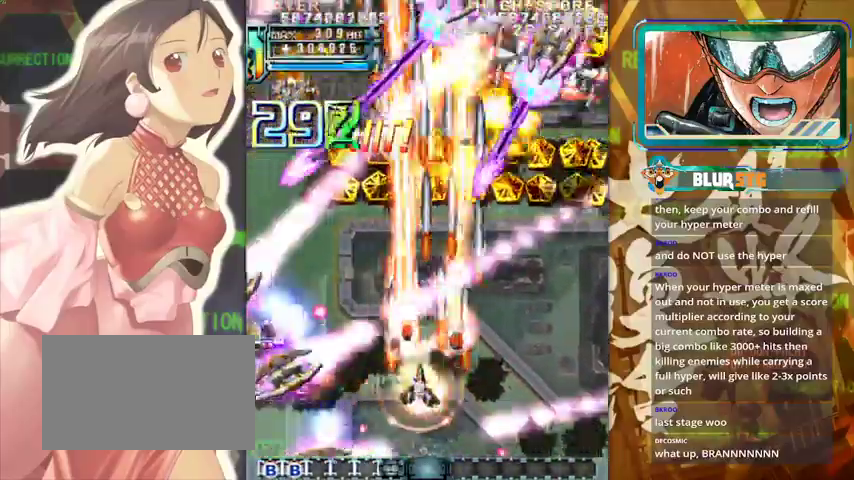
{"buttons": [], "left_stick": "right", "events": [[100, "left_stick", "right"]]}
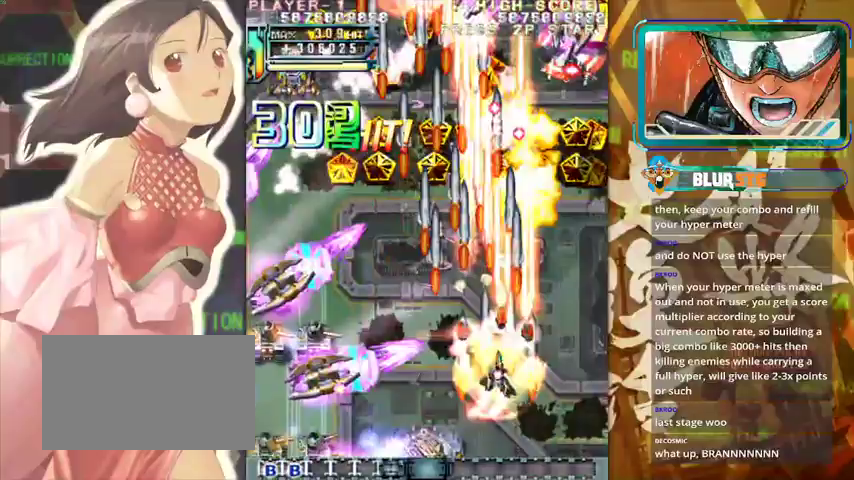
{"buttons": [], "left_stick": "down-right", "events": [[33, "left_stick", "up"], [167, "left_stick", "center"], [233, "left_stick", "down"], [500, "left_stick", "down-right"]]}
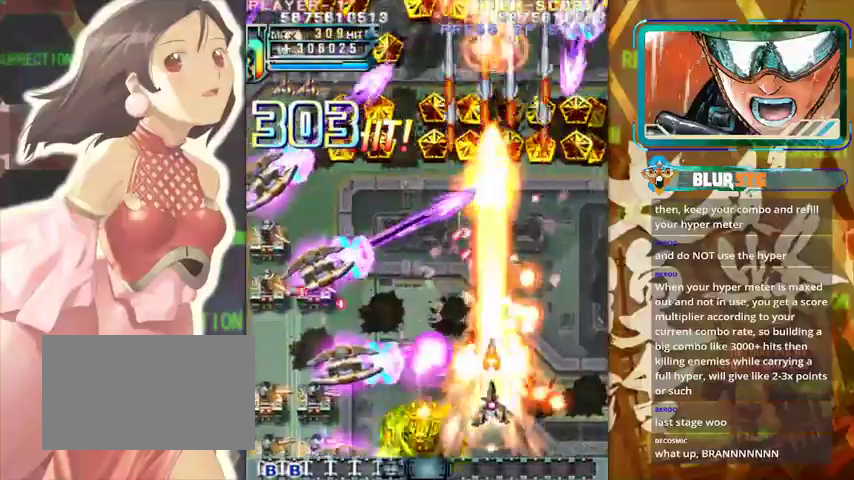
{"buttons": [], "left_stick": "up", "events": [[100, "left_stick", "down"], [267, "left_stick", "right"], [367, "left_stick", "up"]]}
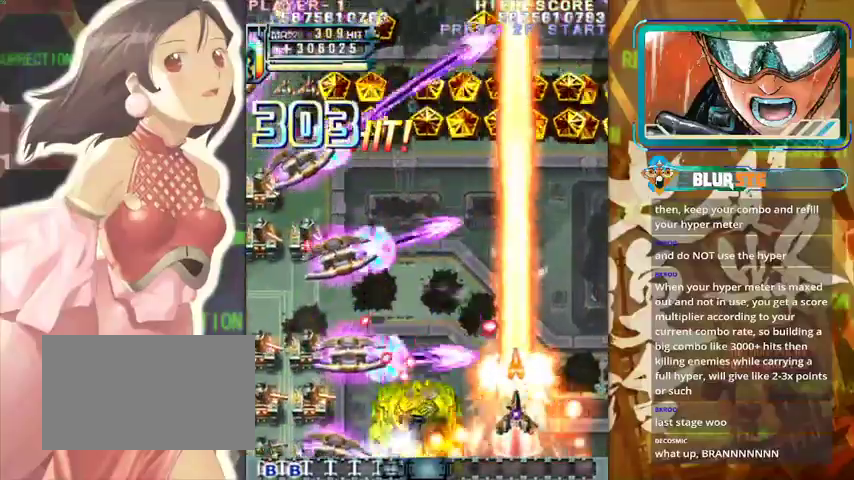
{"buttons": [], "left_stick": "right", "events": [[200, "left_stick", "up-right"], [333, "left_stick", "center"], [500, "left_stick", "right"]]}
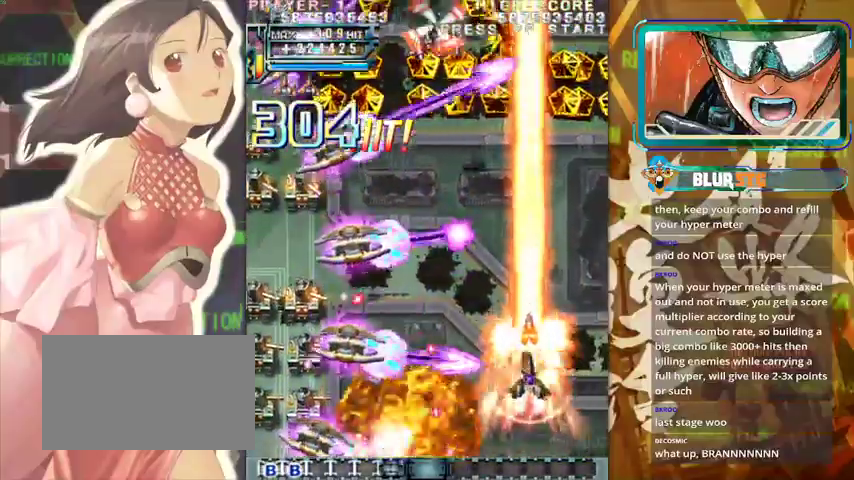
{"buttons": [], "left_stick": "center", "events": [[100, "left_stick", "center"], [167, "left_stick", "up"], [300, "left_stick", "center"]]}